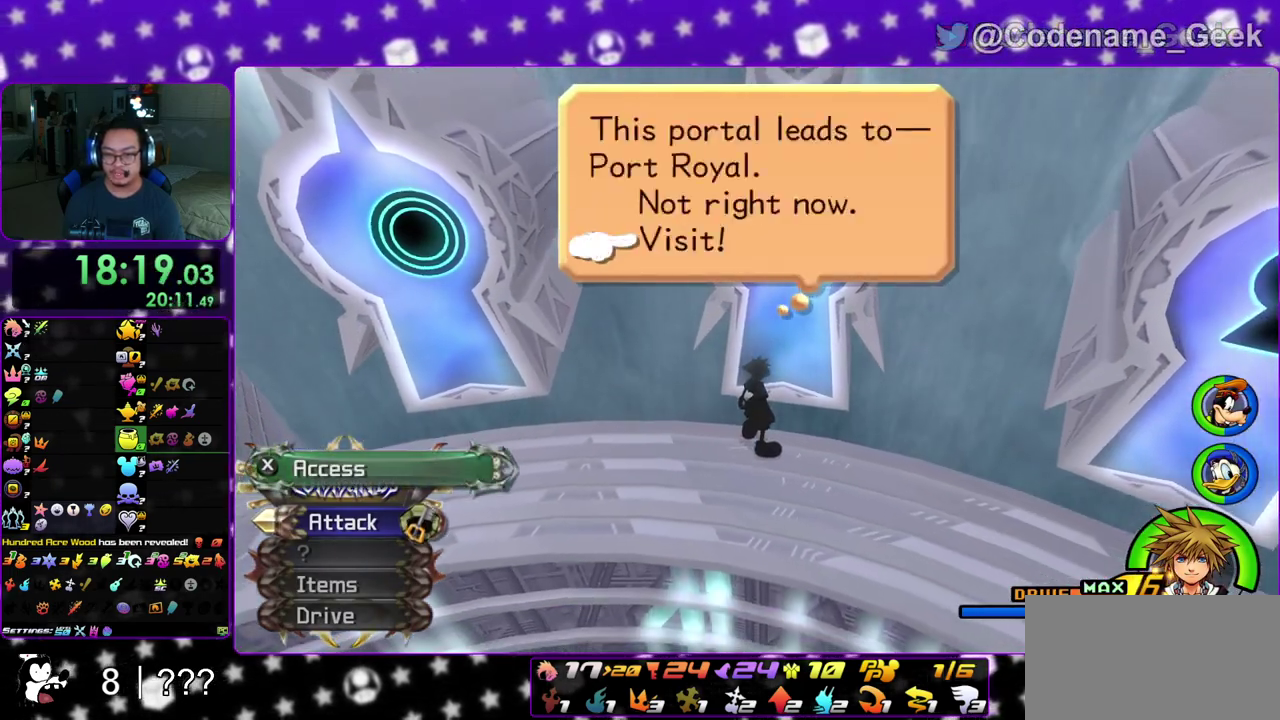
Gameplay with a controller (Nintendo layout); each line is a JSON object with the inputs held at the frame after it (dt_ms = milliseconds from this image to that frame). "events" lists button and stick changes between this image and that frame as [ms after this image, input, new state], when the widget could be followed in between. This overlay highlights the sticks when they move; stick clicks (L3 R3) are not distinguishable. Not read: L3 R3 SELECT START.
{"dt_ms": 600, "buttons": ["B"], "left_stick": "center", "right_stick": "center", "events": [[50, "B", "down"], [67, "DPAD_DOWN", "up"], [133, "B", "up"], [200, "B", "down"], [317, "A", "up"], [417, "B", "up"], [433, "A", "down"], [483, "B", "down"], [567, "A", "up"]]}
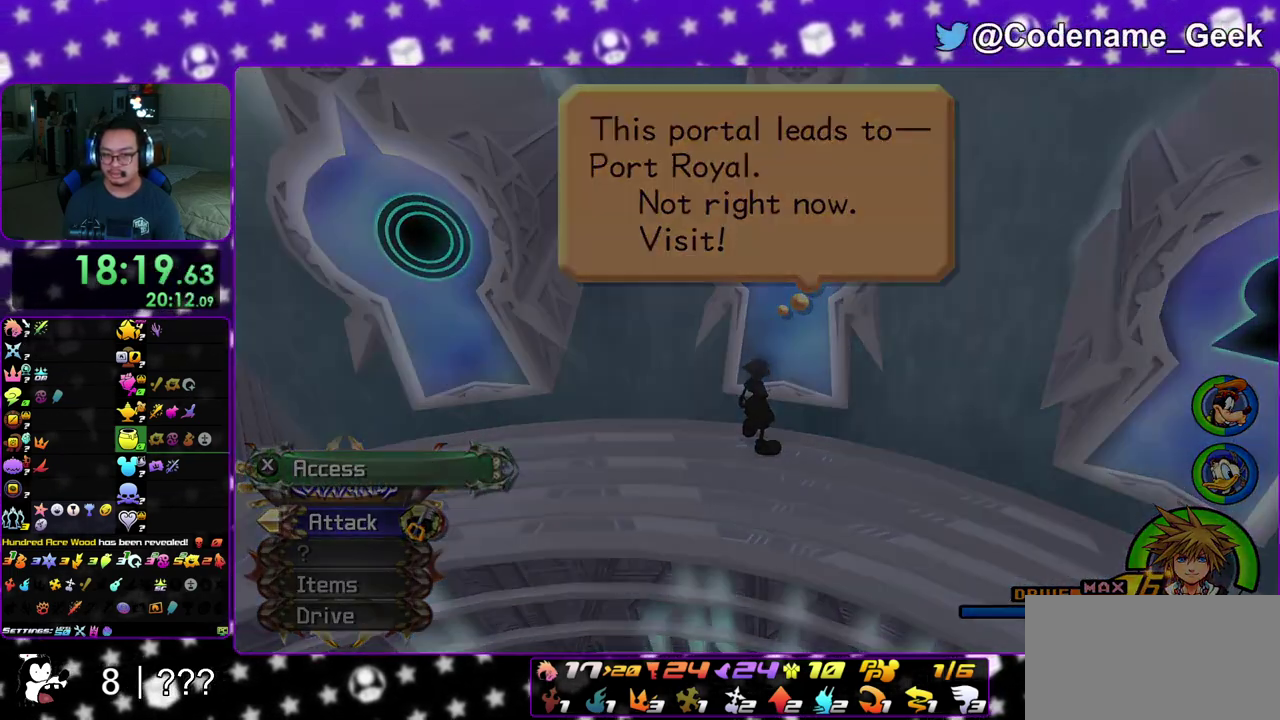
{"dt_ms": 300, "buttons": ["B"], "left_stick": "center", "right_stick": "center", "events": [[67, "A", "down"], [67, "B", "up"], [150, "A", "up"], [150, "B", "down"], [200, "A", "down"], [250, "A", "up"]]}
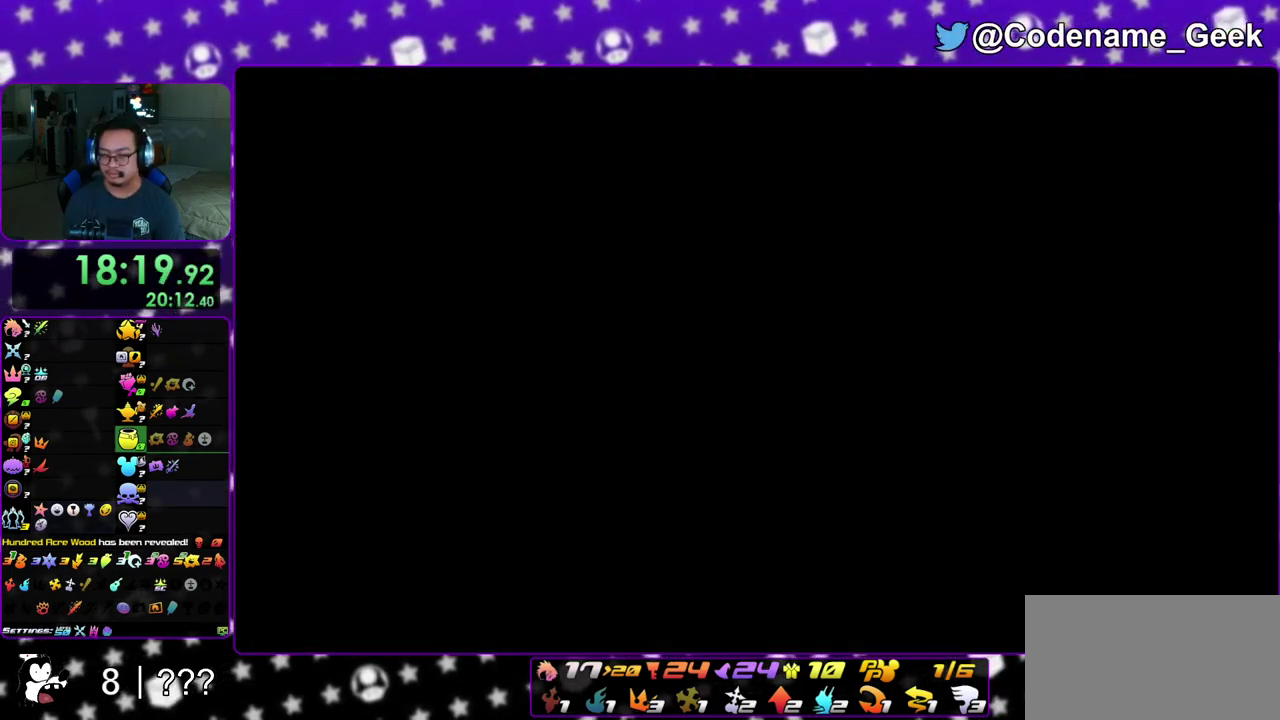
{"dt_ms": 700, "buttons": ["B"], "left_stick": "down", "right_stick": "center", "events": [[67, "A", "down"], [67, "B", "up"], [183, "B", "down"], [200, "A", "up"], [217, "left_stick", "down"], [267, "B", "up"], [283, "A", "down"], [350, "A", "up"], [367, "B", "down"], [433, "A", "down"], [433, "B", "up"], [500, "A", "up"], [500, "B", "down"], [550, "A", "down"], [567, "B", "up"], [633, "A", "up"], [633, "B", "down"]]}
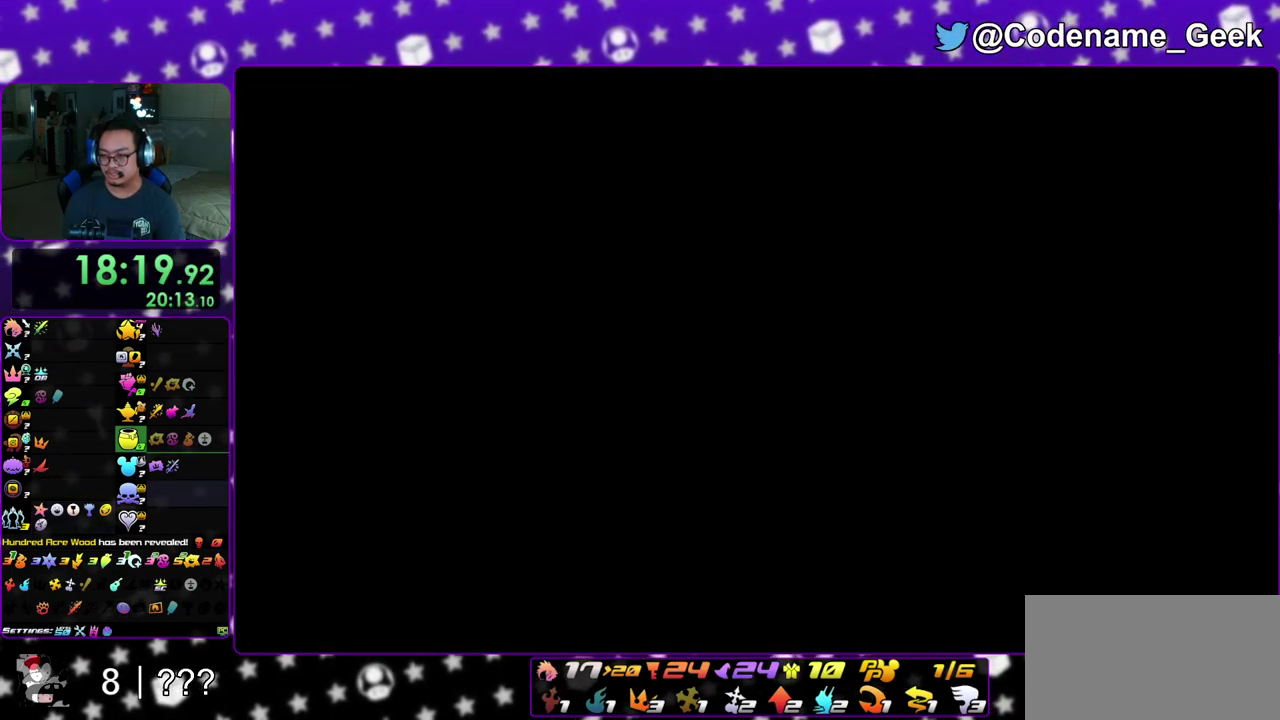
{"dt_ms": 400, "buttons": [], "left_stick": "down", "right_stick": "center", "events": [[33, "A", "down"], [33, "B", "up"], [117, "A", "up"], [117, "B", "down"], [333, "B", "up"]]}
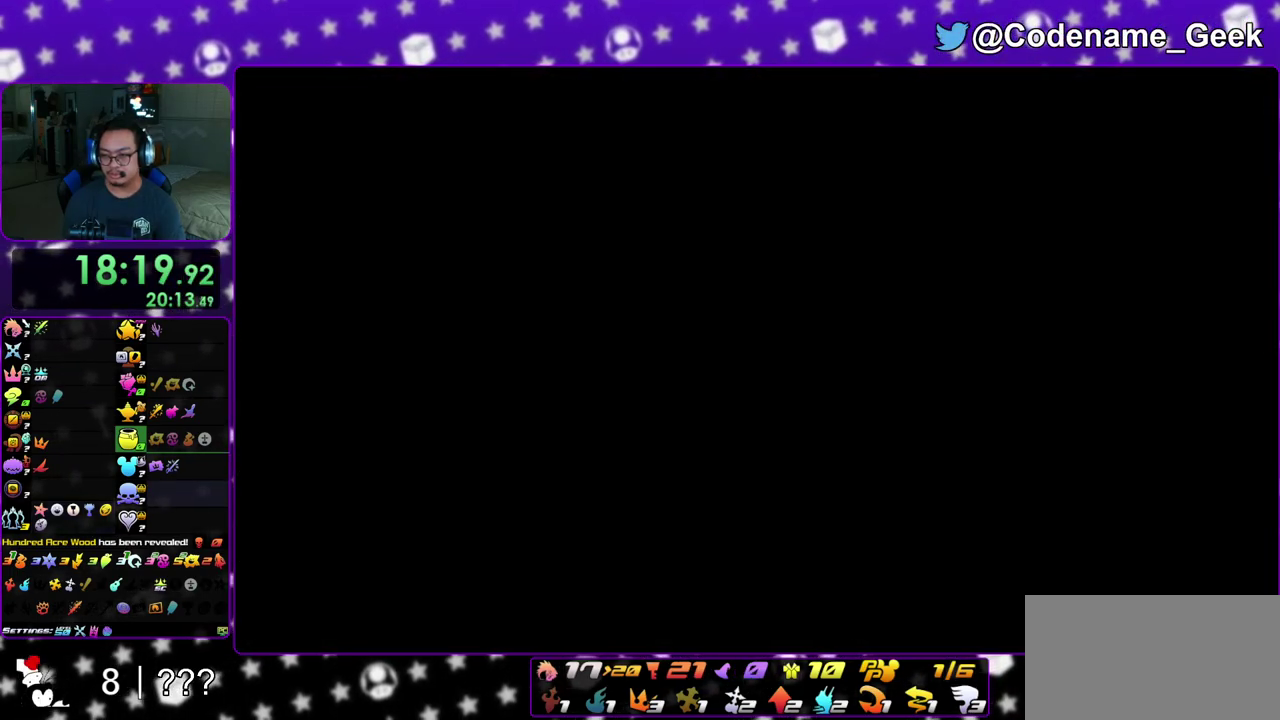
{"dt_ms": 600, "buttons": ["B"], "left_stick": "down", "right_stick": "center", "events": [[17, "A", "down"], [100, "A", "up"], [100, "B", "down"], [200, "A", "down"], [200, "B", "up"], [267, "A", "up"], [267, "B", "down"], [350, "B", "up"], [367, "A", "down"], [400, "B", "down"], [417, "A", "up"], [500, "A", "down"], [500, "B", "up"], [567, "A", "up"], [567, "B", "down"]]}
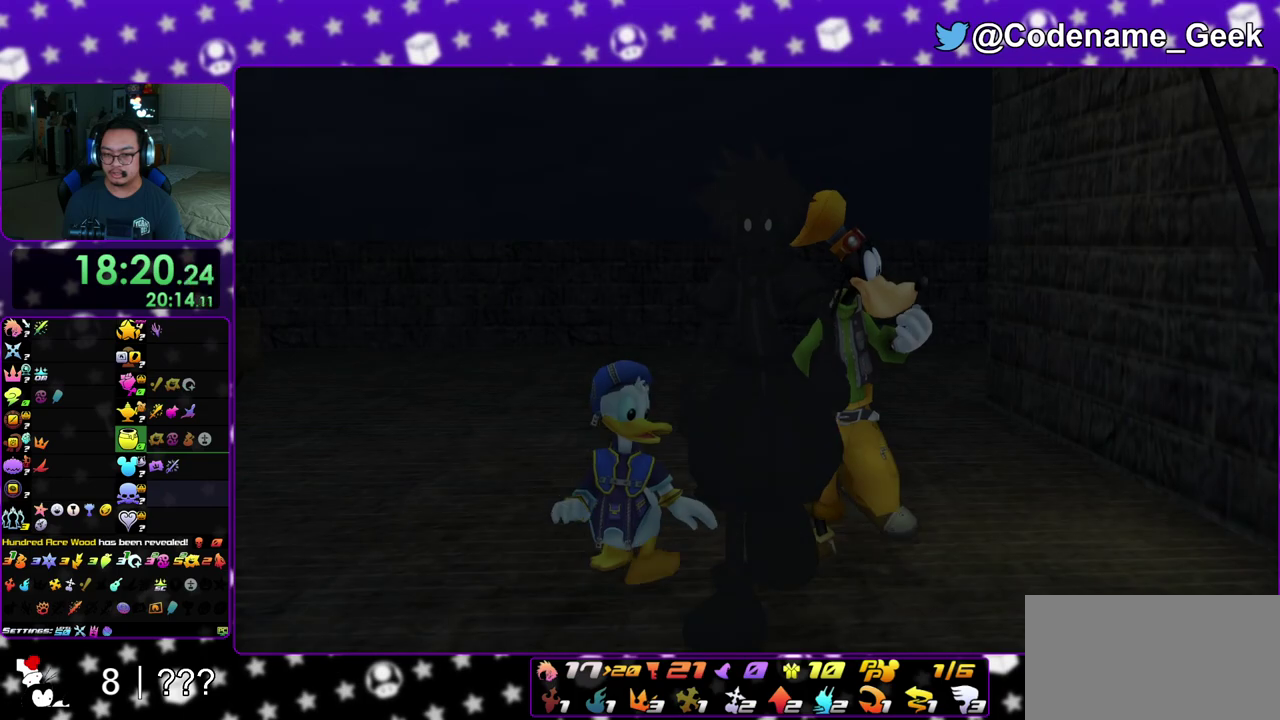
{"dt_ms": 300, "buttons": [], "left_stick": "down", "right_stick": "center", "events": [[67, "B", "up"]]}
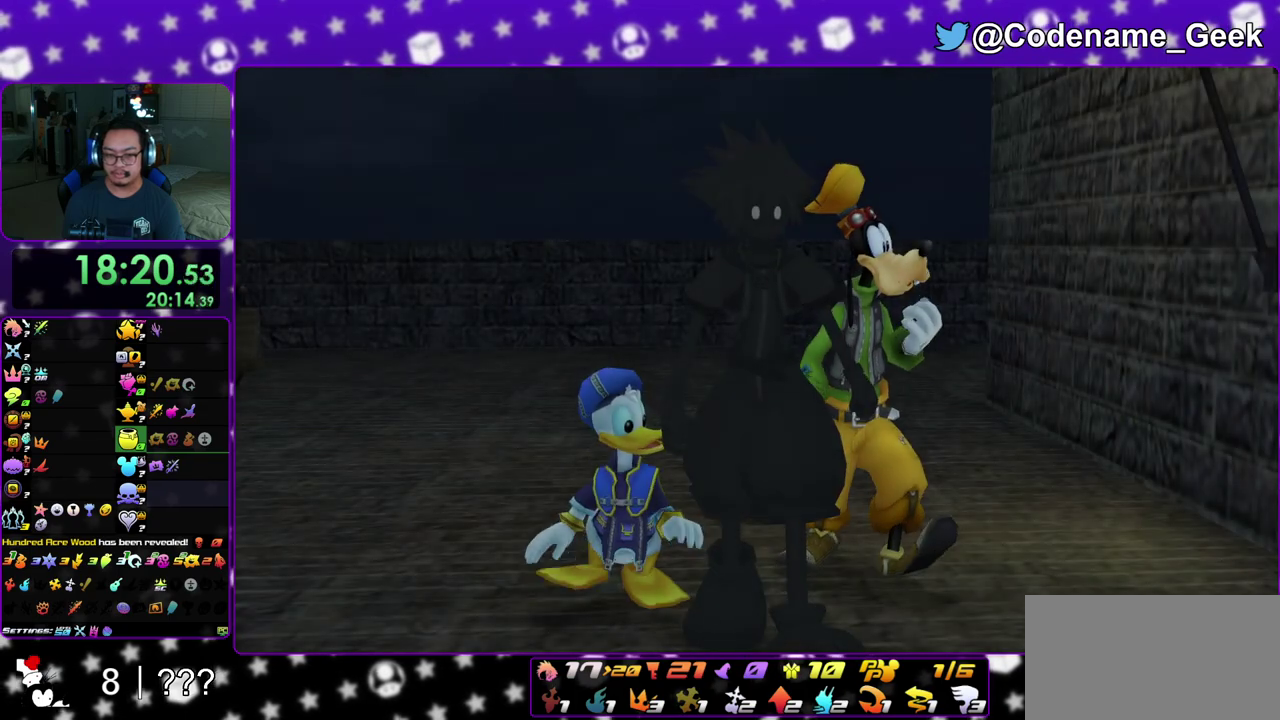
{"dt_ms": 700, "buttons": ["A"], "left_stick": "down", "right_stick": "center", "events": [[167, "A", "down"], [317, "A", "up"], [317, "B", "down"], [367, "B", "up"], [650, "A", "down"]]}
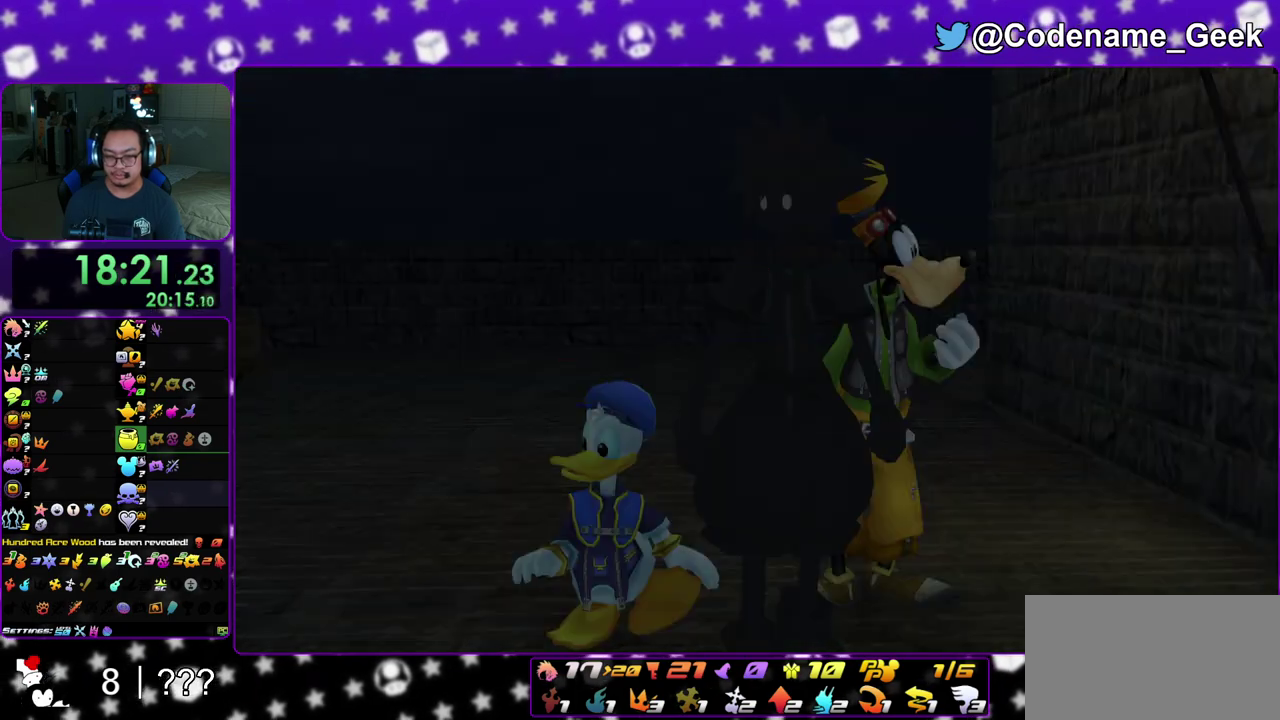
{"dt_ms": 300, "buttons": [], "left_stick": "down", "right_stick": "center", "events": [[200, "A", "up"]]}
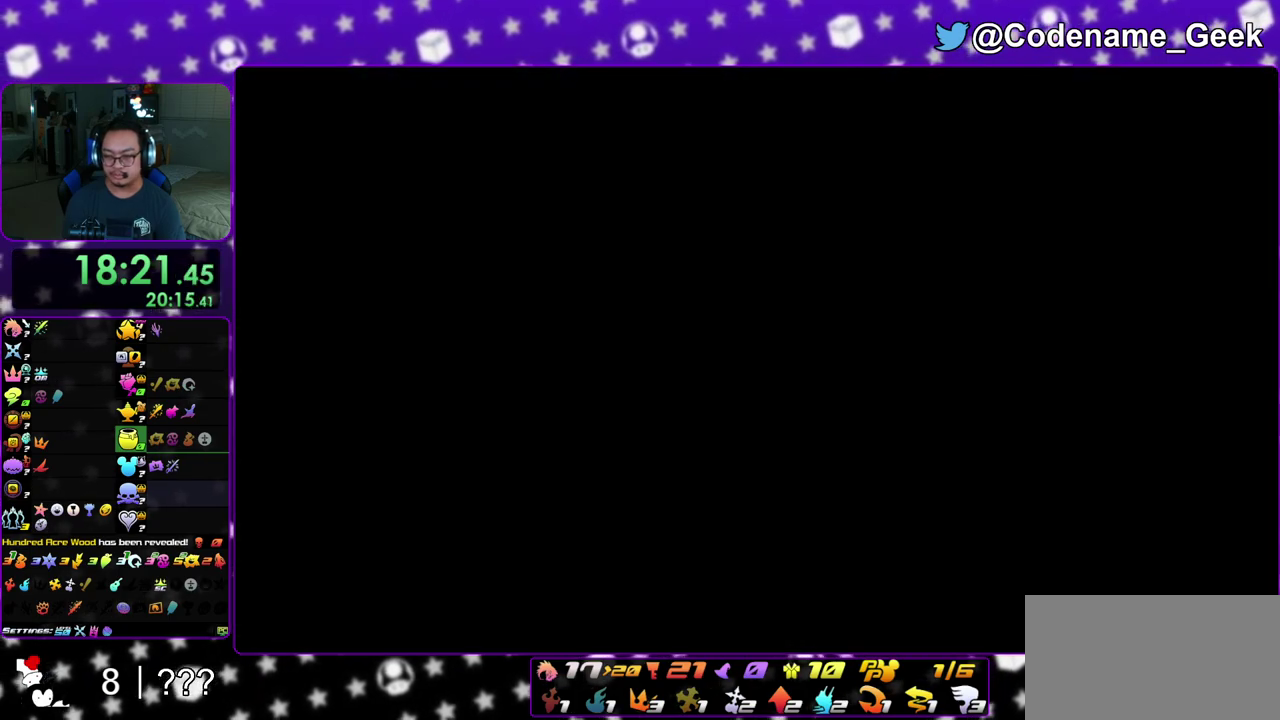
{"dt_ms": 700, "buttons": ["X"], "left_stick": "down", "right_stick": "left", "events": [[100, "right_stick", "left"], [167, "left_stick", "down-right"], [517, "left_stick", "down"], [667, "X", "down"]]}
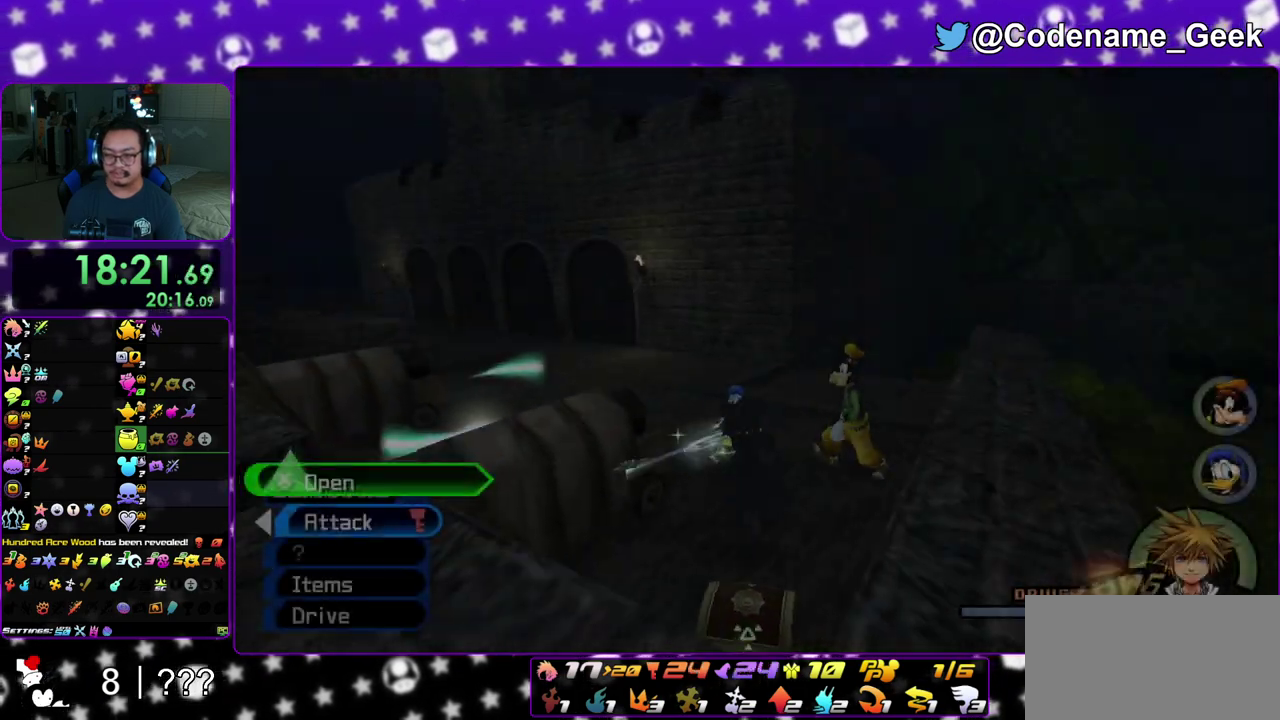
{"dt_ms": 400, "buttons": ["X"], "left_stick": "center", "right_stick": "center", "events": [[83, "X", "up"], [117, "left_stick", "down-left"], [167, "X", "down"], [183, "right_stick", "down-left"], [250, "left_stick", "down"], [283, "X", "up"], [350, "right_stick", "center"], [367, "X", "down"], [367, "left_stick", "center"]]}
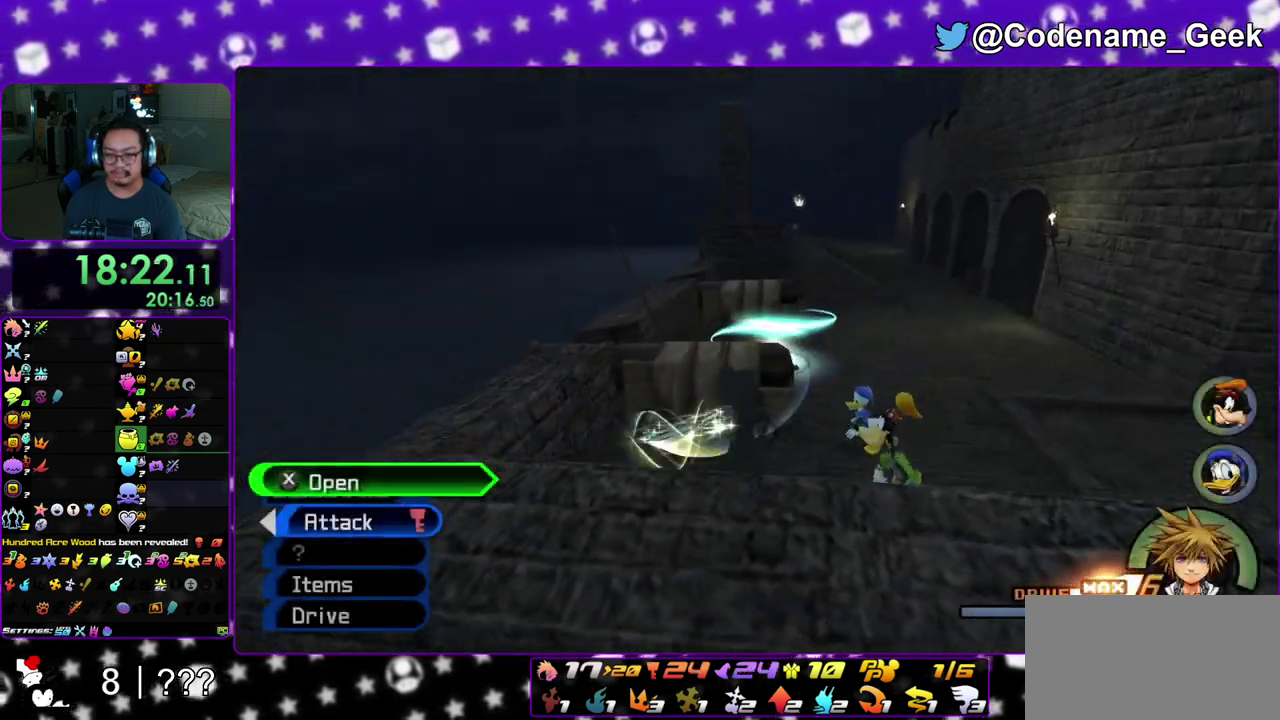
{"dt_ms": 800, "buttons": ["B"], "left_stick": "up-right", "right_stick": "center", "events": [[50, "X", "up"], [50, "right_stick", "down-right"], [133, "X", "down"], [150, "right_stick", "center"], [233, "X", "up"], [333, "X", "down"], [333, "right_stick", "right"], [400, "right_stick", "center"], [417, "X", "up"], [633, "left_stick", "up-right"], [733, "B", "down"]]}
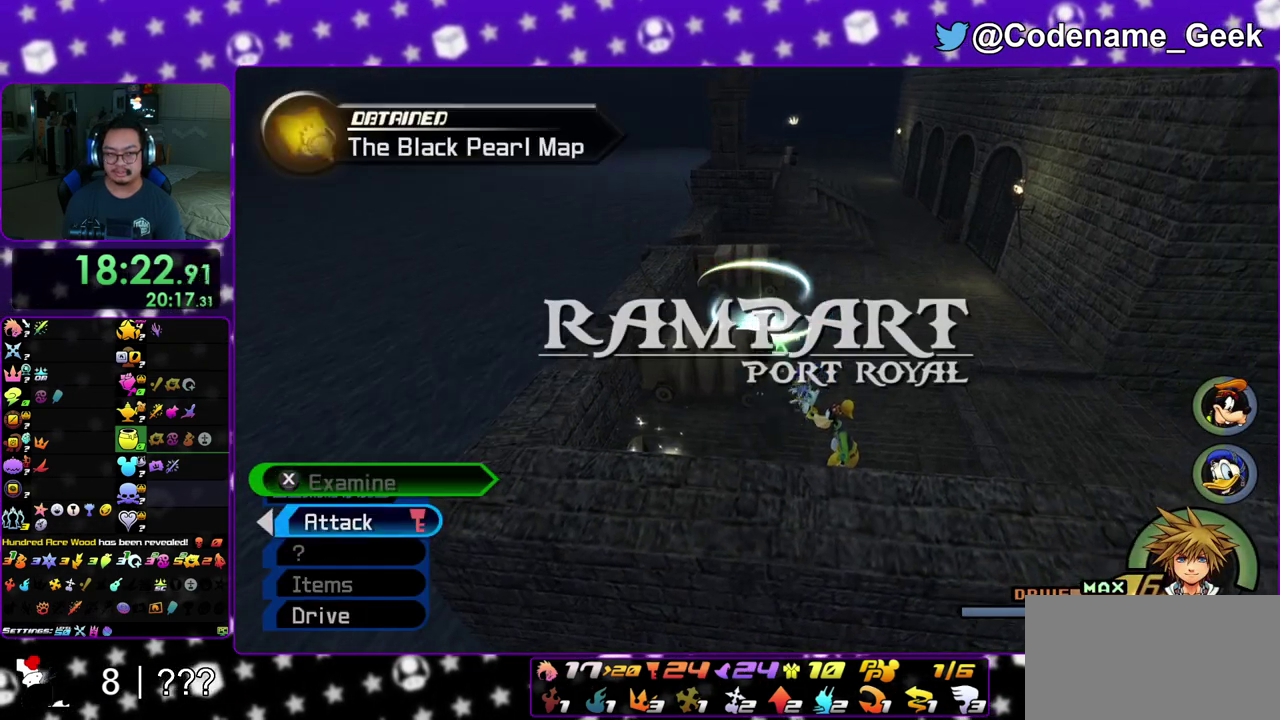
{"dt_ms": 300, "buttons": ["B"], "left_stick": "up-right", "right_stick": "center", "events": []}
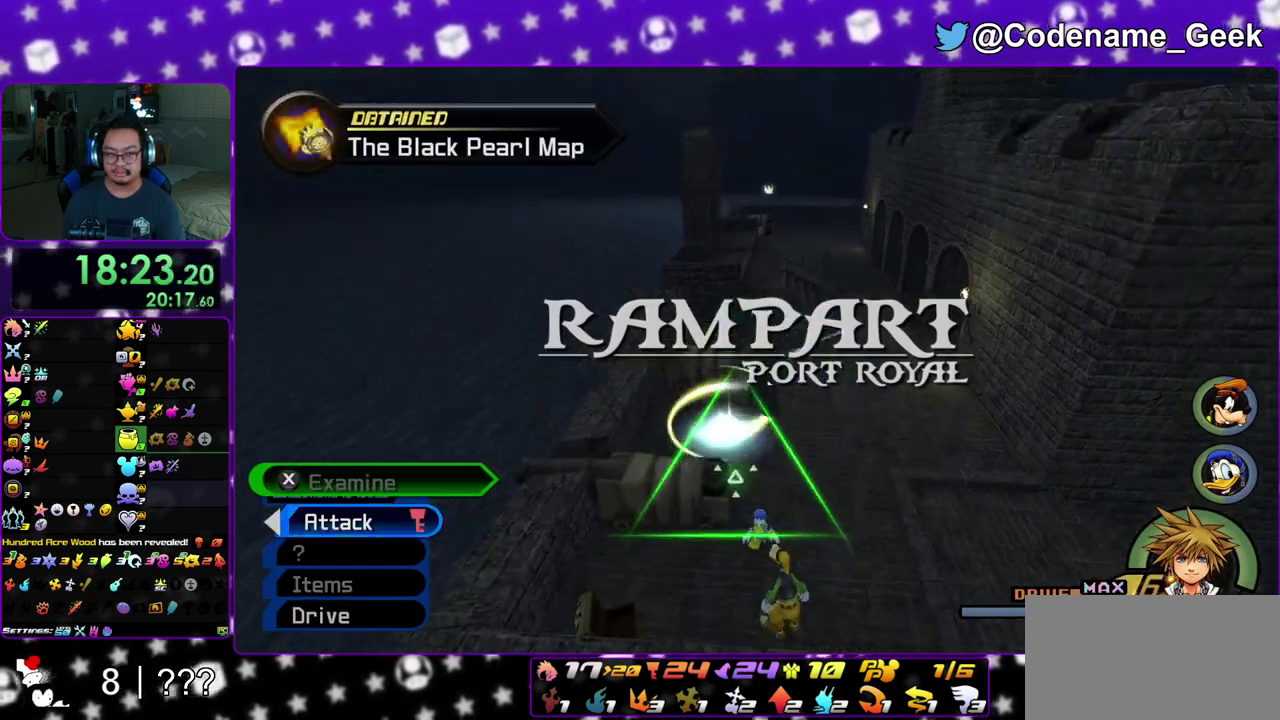
{"dt_ms": 600, "buttons": ["Y"], "left_stick": "up-right", "right_stick": "center", "events": [[300, "B", "up"], [367, "Y", "down"], [450, "right_stick", "up"], [500, "right_stick", "center"]]}
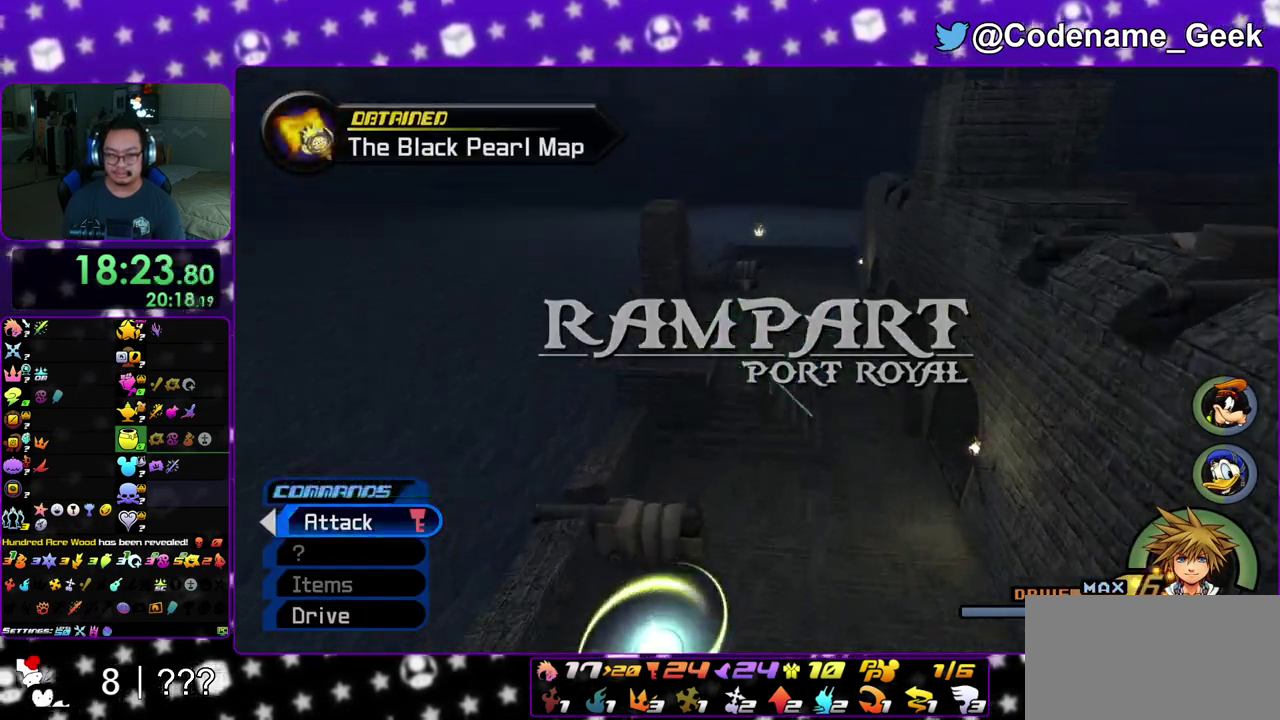
{"dt_ms": 400, "buttons": ["Y"], "left_stick": "up", "right_stick": "center", "events": [[150, "left_stick", "up"]]}
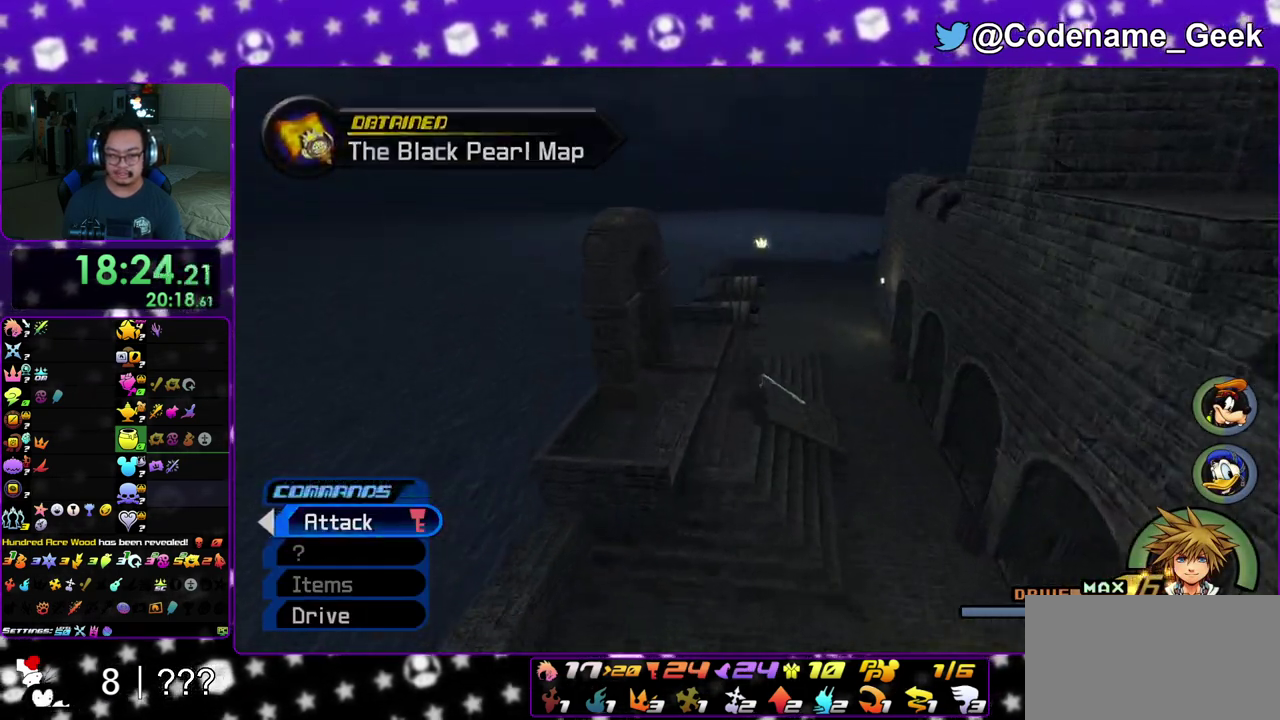
{"dt_ms": 500, "buttons": ["Y"], "left_stick": "up", "right_stick": "center", "events": []}
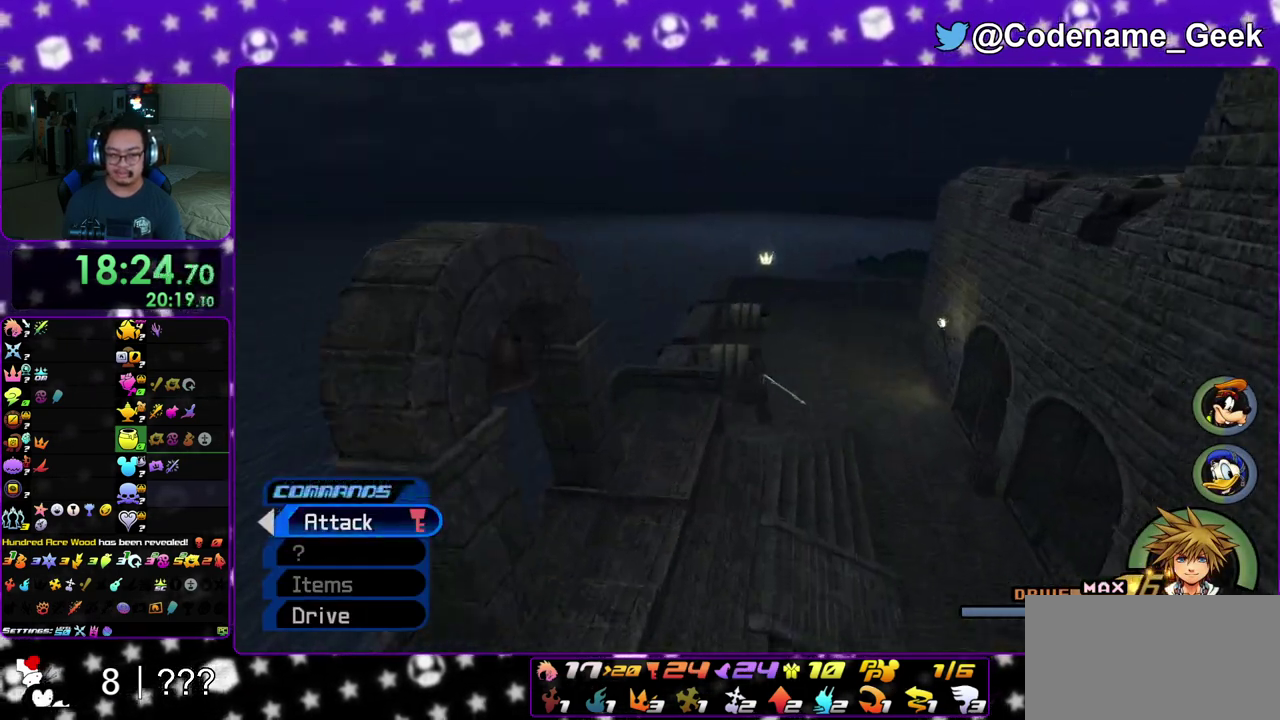
{"dt_ms": 500, "buttons": [], "left_stick": "down-left", "right_stick": "center", "events": [[17, "Y", "up"], [283, "left_stick", "left"], [367, "left_stick", "down-left"]]}
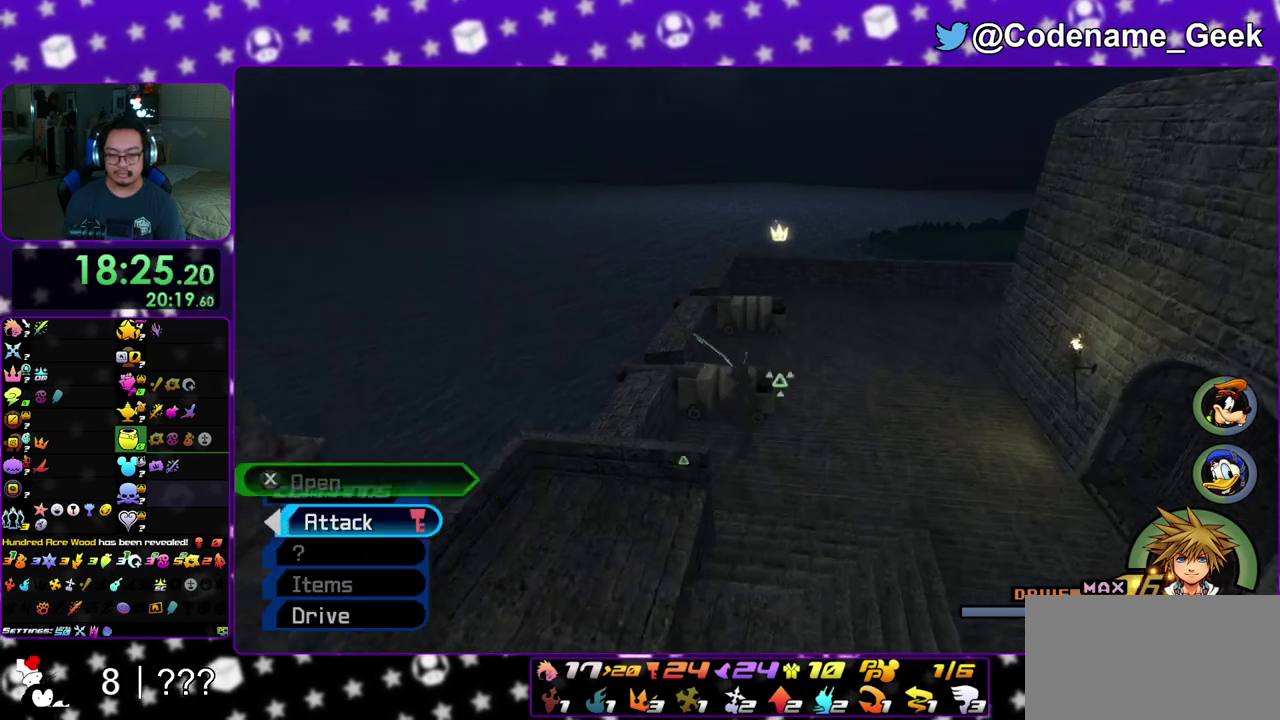
{"dt_ms": 400, "buttons": [], "left_stick": "down-left", "right_stick": "right", "events": [[167, "right_stick", "right"]]}
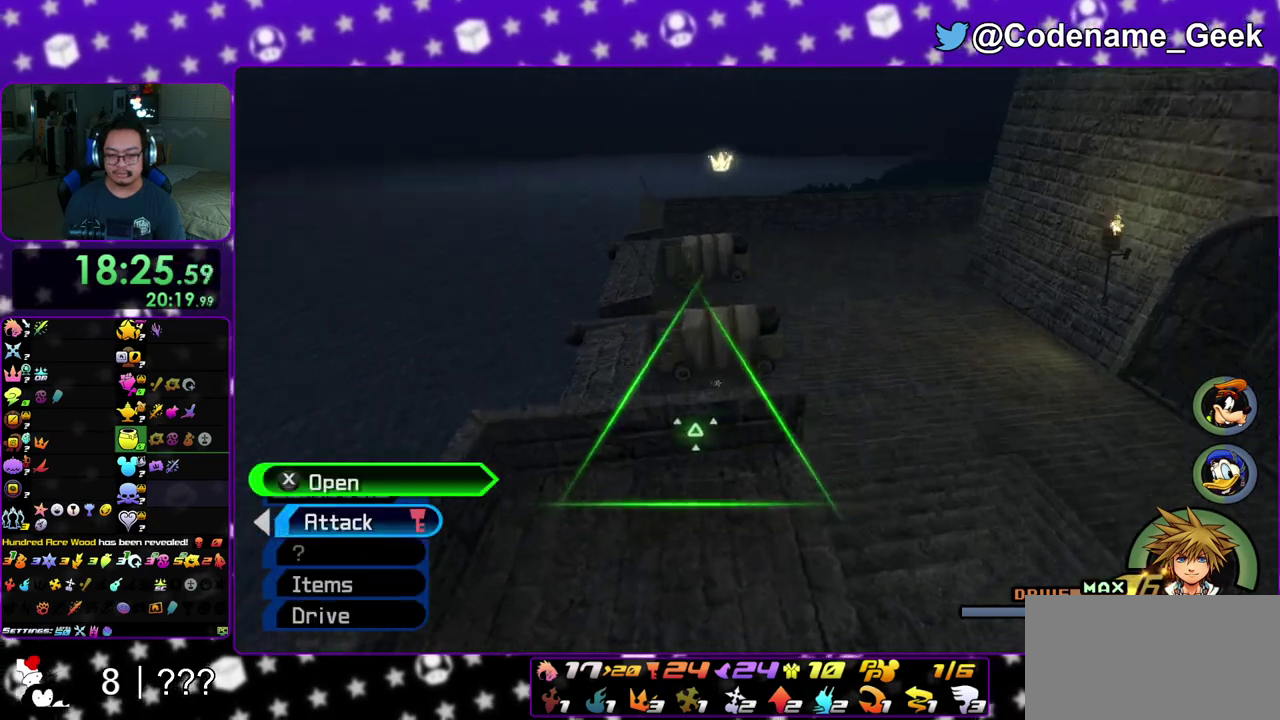
{"dt_ms": 800, "buttons": [], "left_stick": "center", "right_stick": "up", "events": [[50, "X", "down"], [183, "X", "up"], [200, "left_stick", "center"], [267, "X", "down"], [300, "right_stick", "center"], [333, "X", "up"], [450, "X", "down"], [467, "right_stick", "up-left"], [567, "X", "up"], [567, "right_stick", "center"], [650, "X", "down"], [750, "X", "up"], [783, "right_stick", "up"]]}
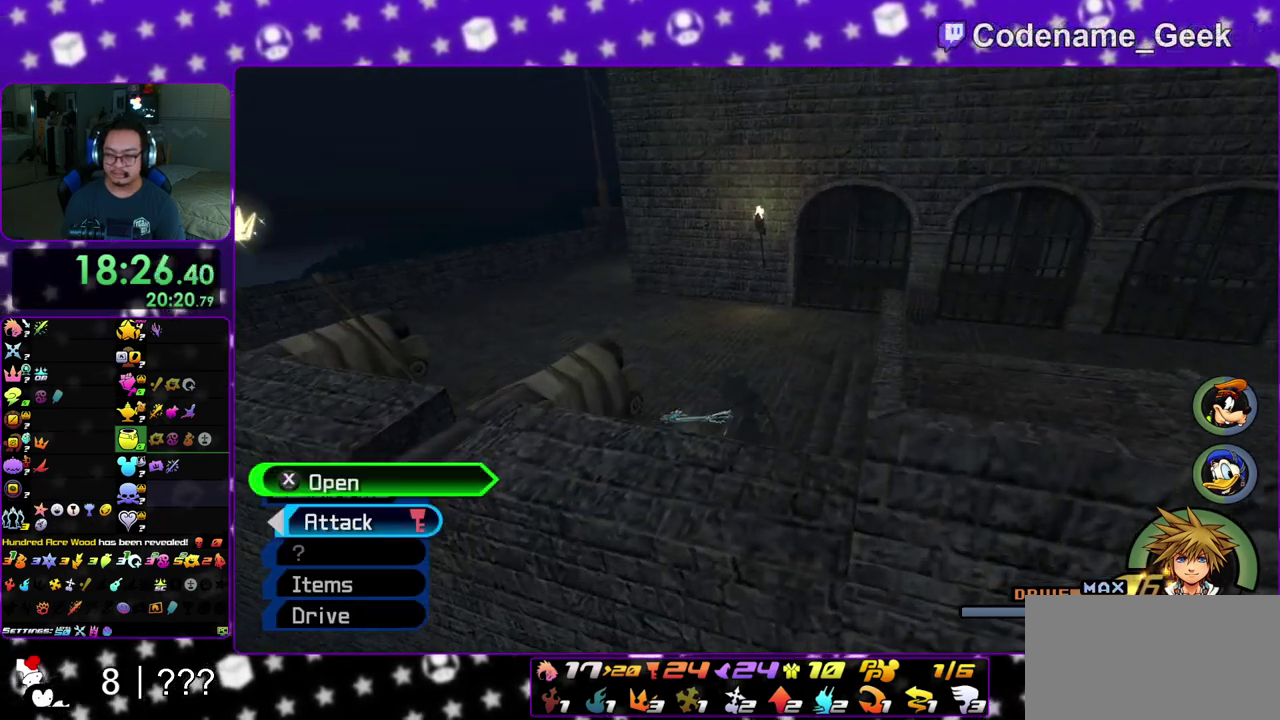
{"dt_ms": 300, "buttons": [], "left_stick": "up-left", "right_stick": "center", "events": [[83, "right_stick", "center"], [283, "left_stick", "up-left"]]}
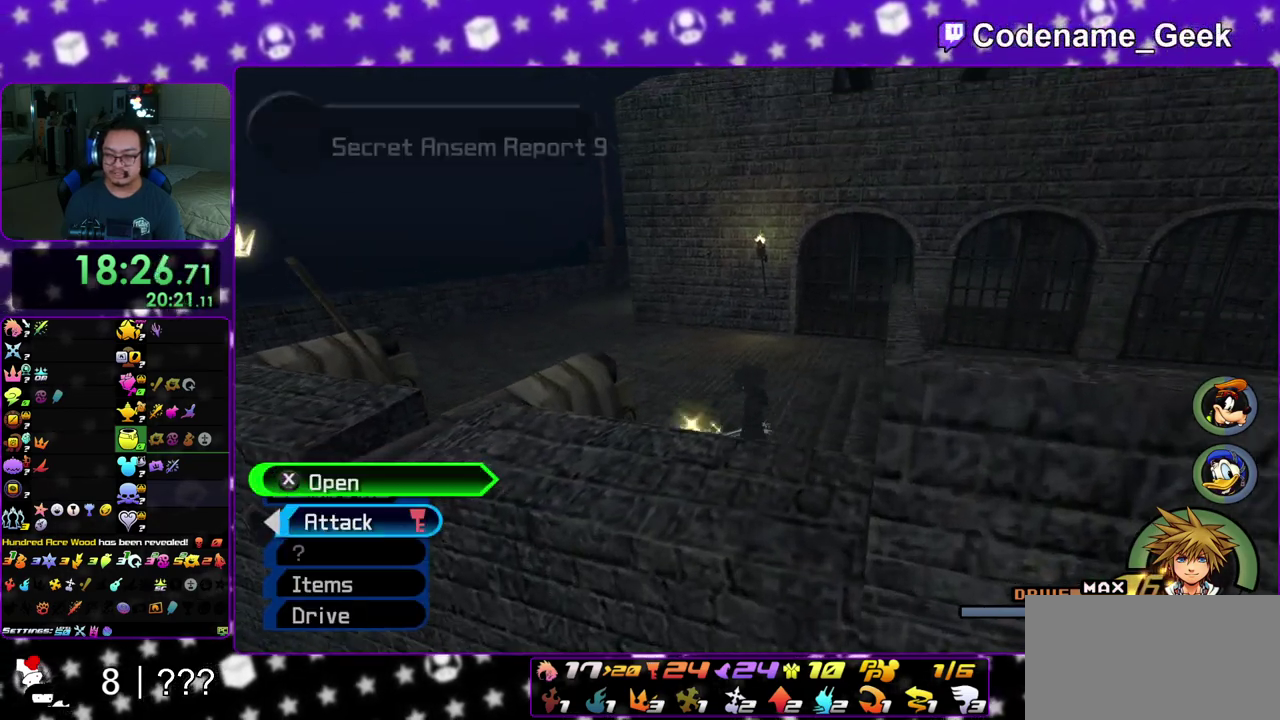
{"dt_ms": 600, "buttons": ["Y"], "left_stick": "up-left", "right_stick": "center", "events": [[33, "B", "down"], [133, "B", "up"], [200, "B", "down"], [333, "B", "up"], [333, "Y", "down"]]}
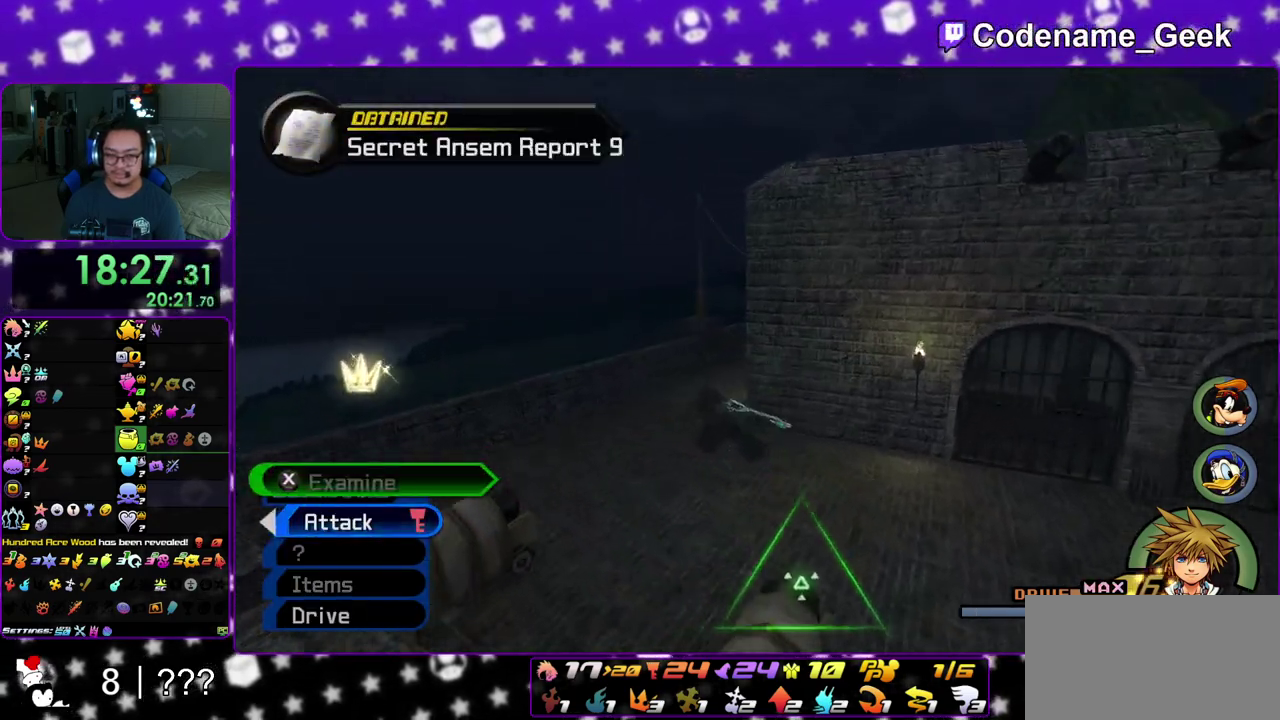
{"dt_ms": 400, "buttons": [], "left_stick": "up", "right_stick": "center", "events": [[117, "left_stick", "up"], [117, "right_stick", "right"], [233, "right_stick", "center"], [367, "Y", "up"]]}
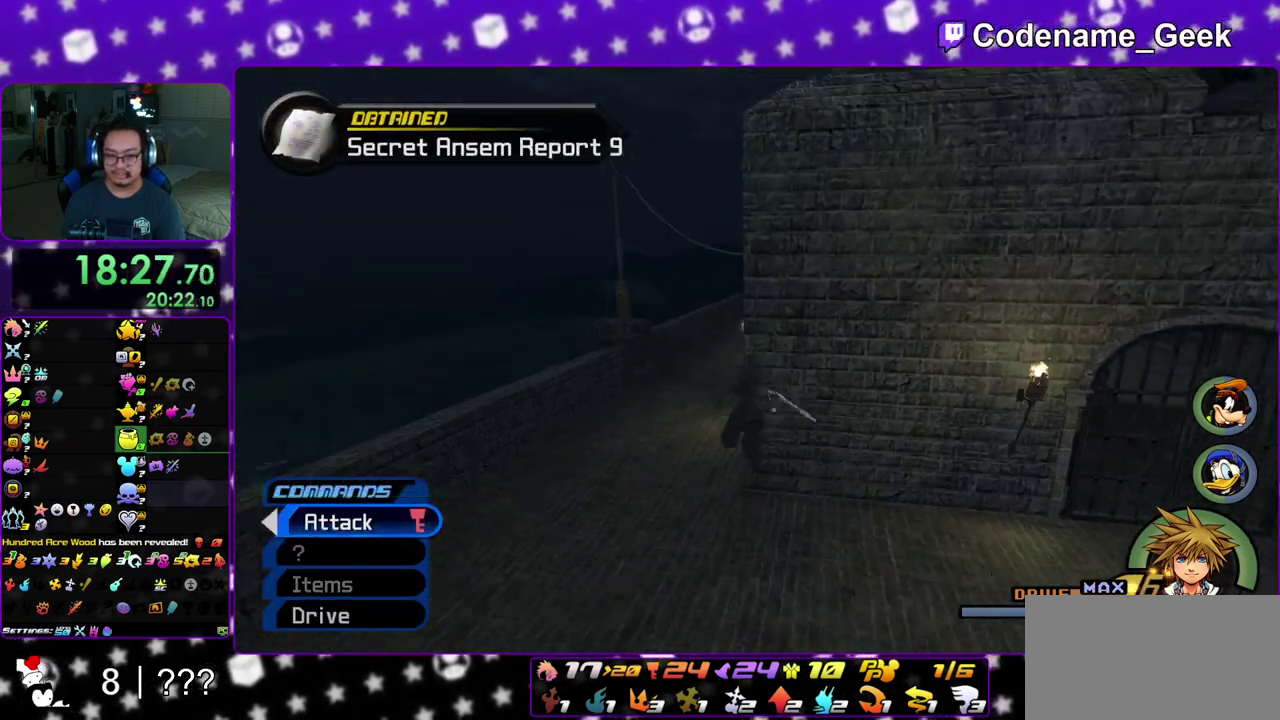
{"dt_ms": 500, "buttons": [], "left_stick": "up", "right_stick": "center", "events": [[50, "left_stick", "up-left"], [383, "right_stick", "down-right"], [400, "left_stick", "up"], [467, "right_stick", "center"]]}
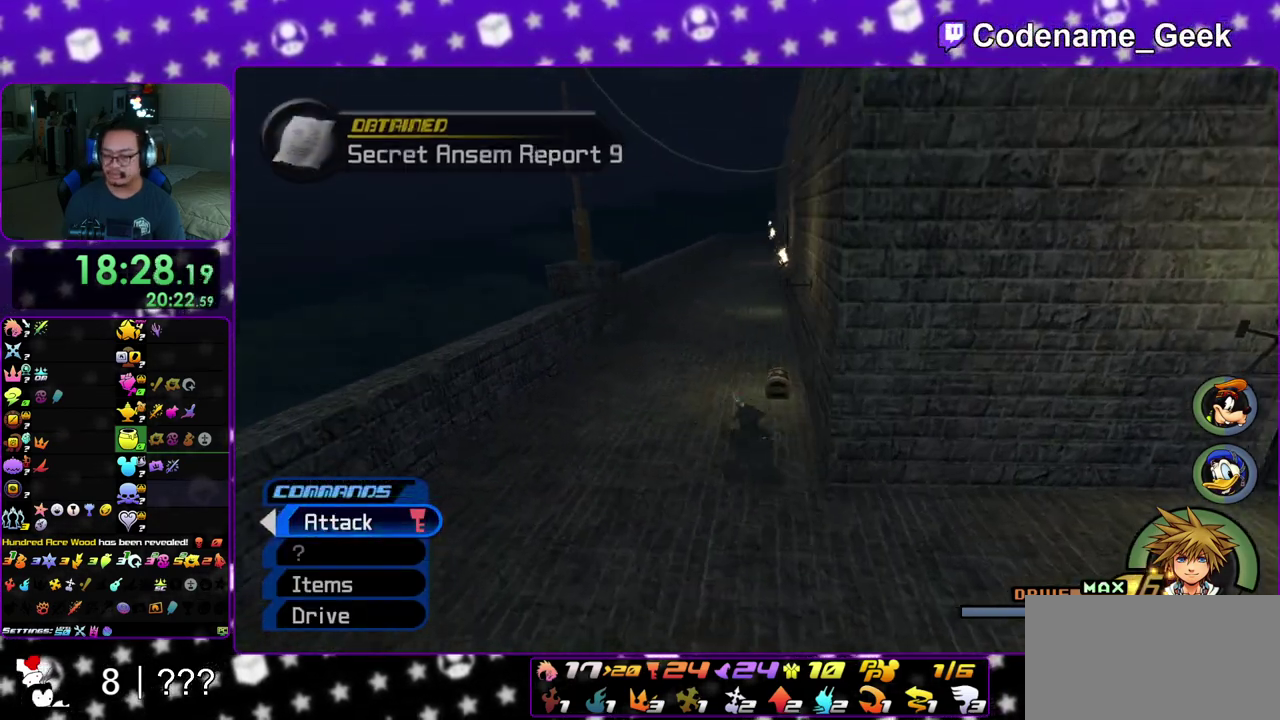
{"dt_ms": 500, "buttons": ["X"], "left_stick": "up-left", "right_stick": "right", "events": [[317, "right_stick", "right"], [400, "left_stick", "up-left"], [483, "X", "down"]]}
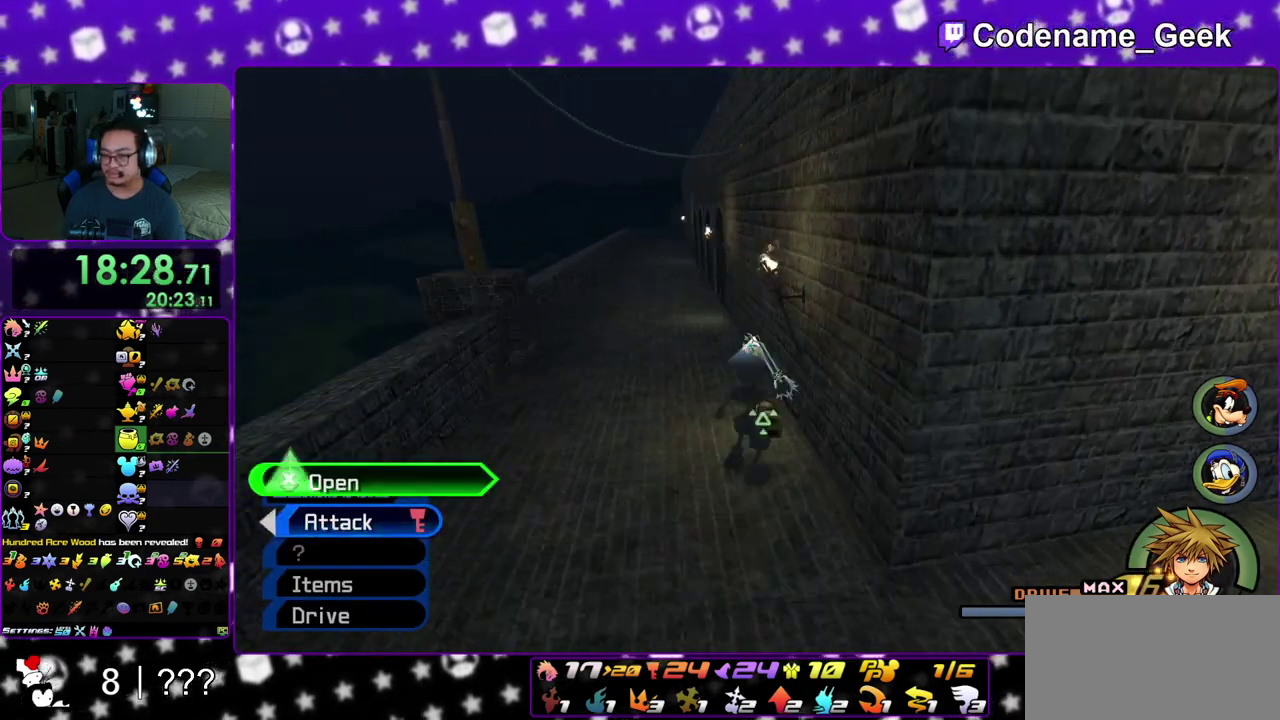
{"dt_ms": 400, "buttons": ["X"], "left_stick": "center", "right_stick": "center", "events": [[33, "left_stick", "left"], [100, "X", "up"], [117, "left_stick", "center"], [200, "X", "down"], [300, "X", "up"], [350, "right_stick", "center"], [383, "X", "down"]]}
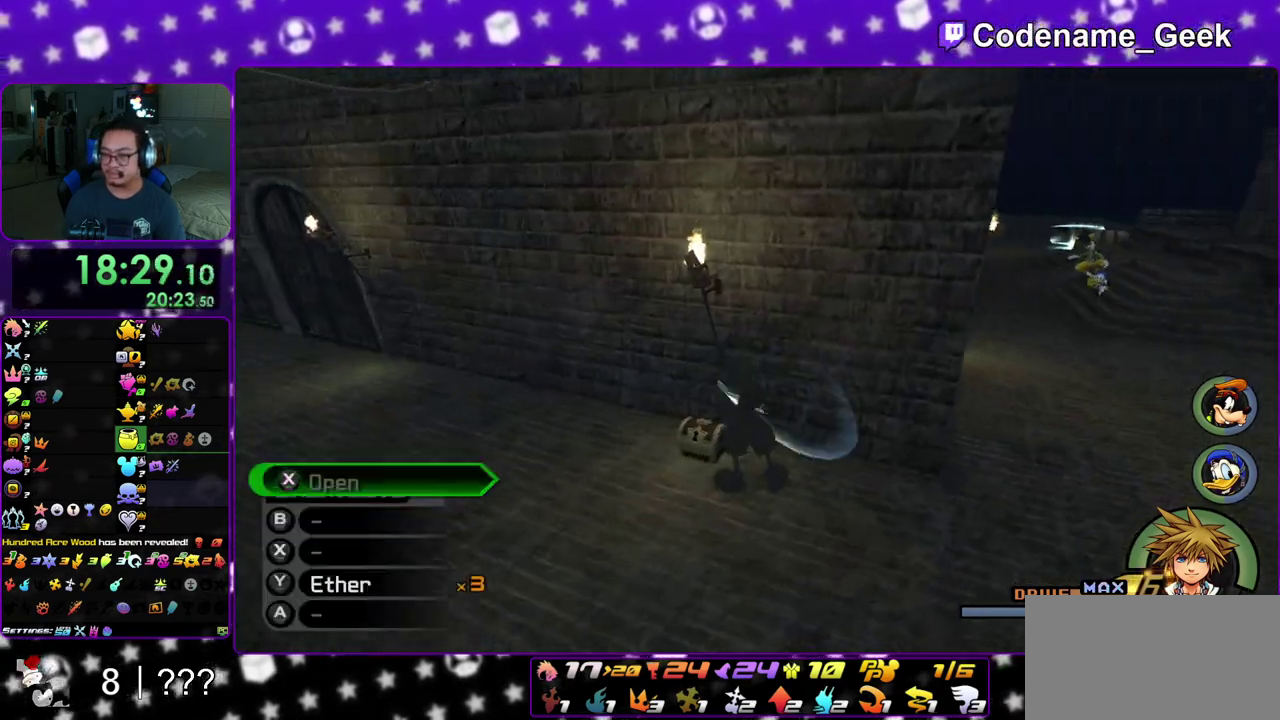
{"dt_ms": 600, "buttons": [], "left_stick": "center", "right_stick": "right", "events": [[100, "X", "up"], [183, "X", "down"], [283, "X", "up"], [383, "X", "down"], [467, "X", "up"], [500, "right_stick", "right"]]}
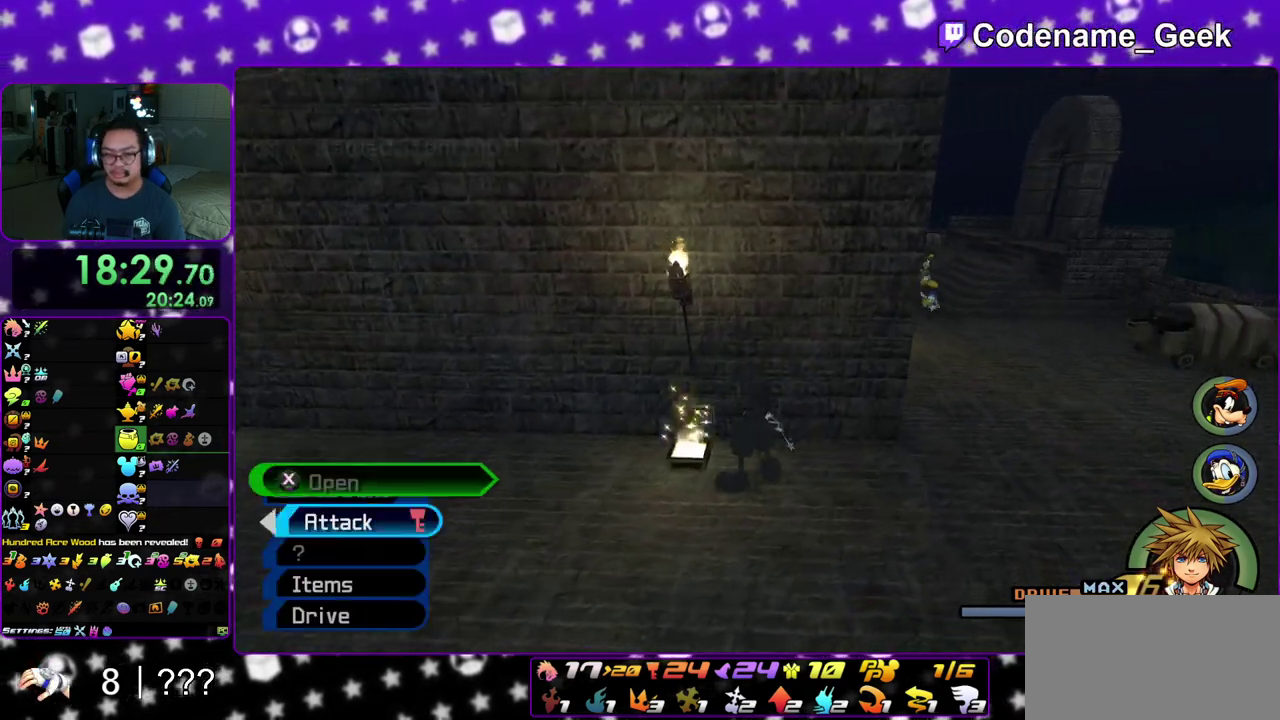
{"dt_ms": 300, "buttons": [], "left_stick": "right", "right_stick": "center", "events": [[17, "right_stick", "center"], [100, "left_stick", "right"], [150, "B", "down"], [250, "B", "up"]]}
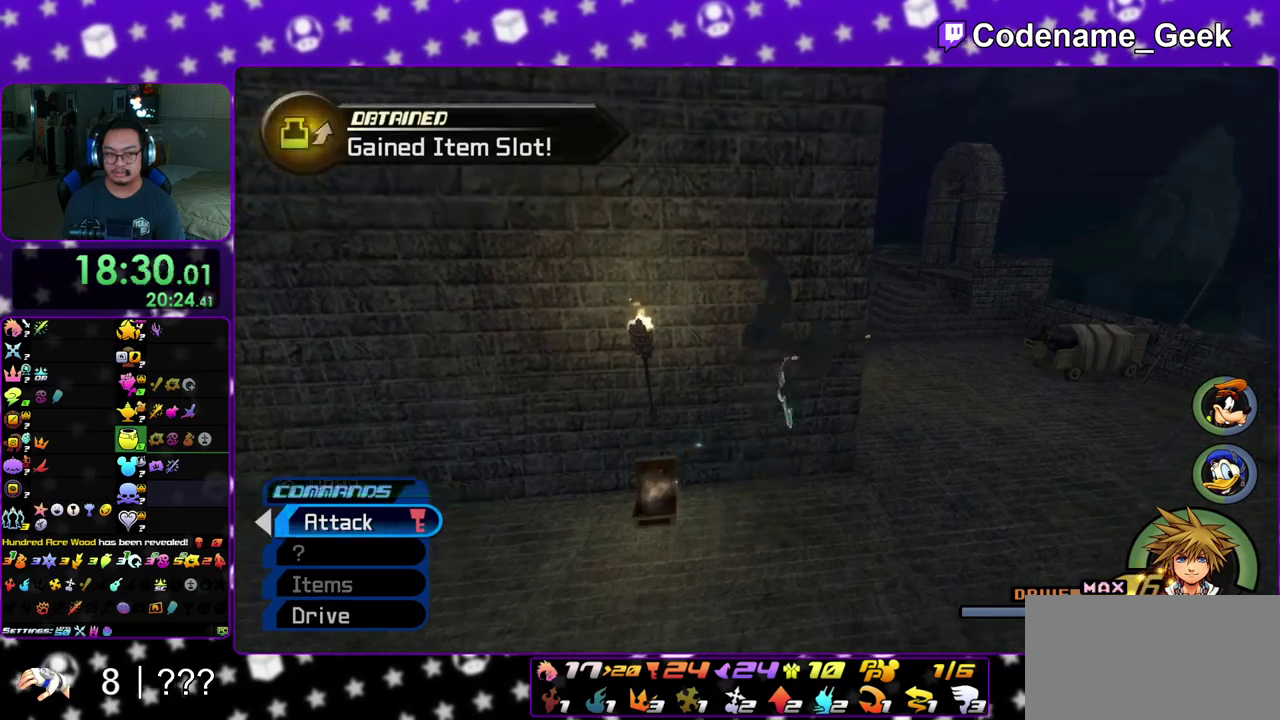
{"dt_ms": 900, "buttons": ["Y"], "left_stick": "up", "right_stick": "center", "events": [[17, "B", "down"], [117, "left_stick", "up-right"], [150, "B", "up"], [217, "Y", "down"], [300, "left_stick", "up"], [733, "left_stick", "up-left"], [850, "left_stick", "up"]]}
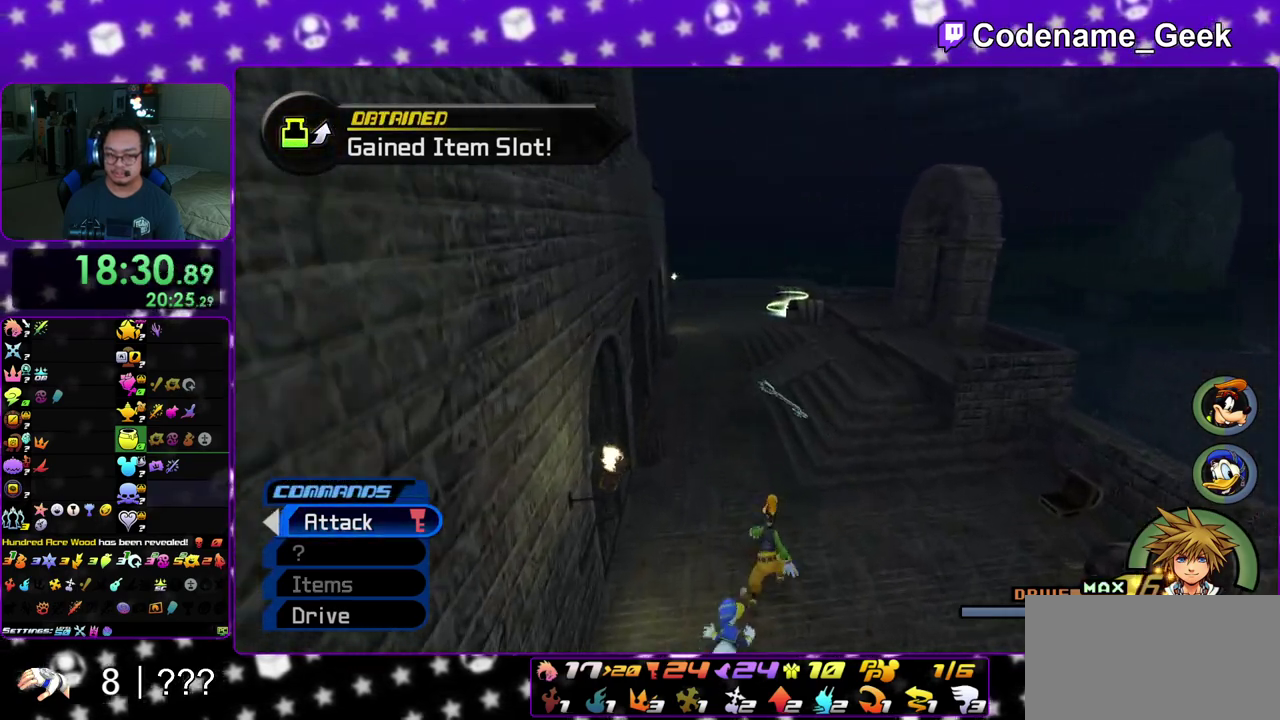
{"dt_ms": 300, "buttons": ["Y"], "left_stick": "up", "right_stick": "center", "events": [[100, "left_stick", "up-left"], [183, "left_stick", "up"]]}
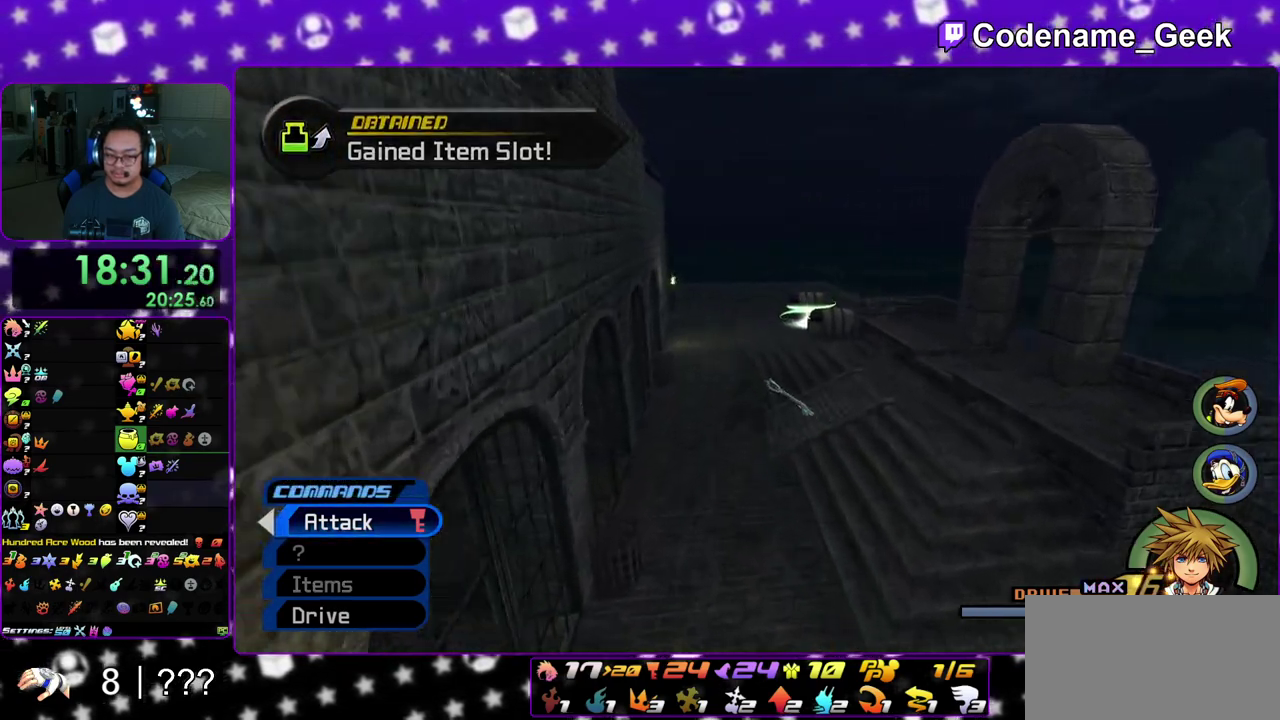
{"dt_ms": 500, "buttons": ["Y"], "left_stick": "up", "right_stick": "center", "events": []}
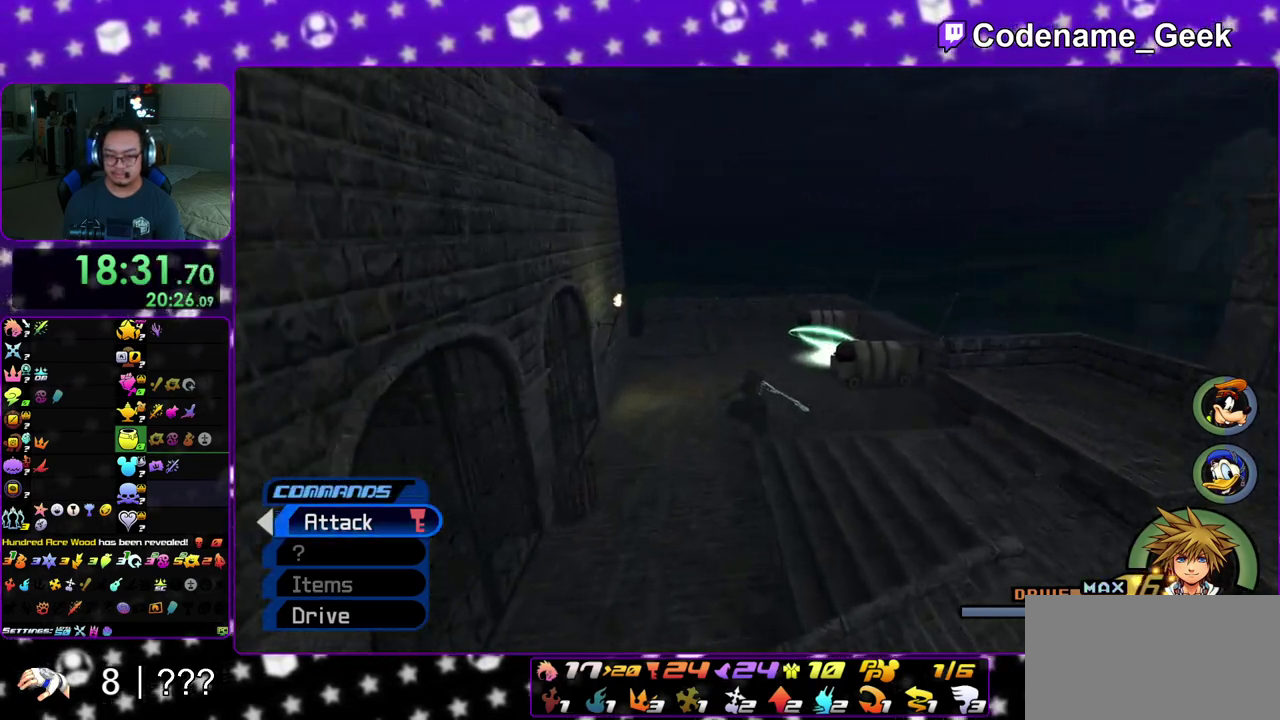
{"dt_ms": 300, "buttons": ["Y"], "left_stick": "up-right", "right_stick": "center", "events": [[50, "right_stick", "right"], [133, "left_stick", "up-right"], [250, "right_stick", "center"]]}
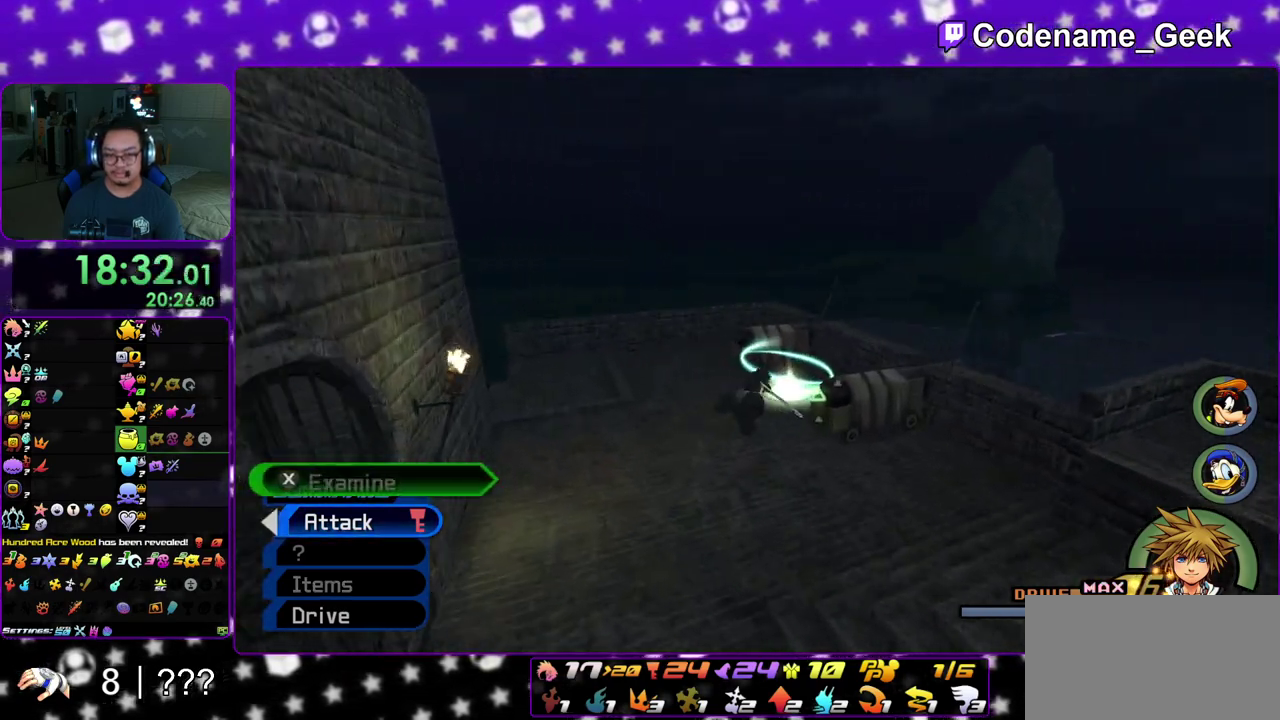
{"dt_ms": 700, "buttons": ["X"], "left_stick": "up-left", "right_stick": "down-left", "events": [[33, "Y", "up"], [250, "left_stick", "up"], [333, "left_stick", "up-left"], [333, "right_stick", "down"], [383, "left_stick", "left"], [517, "right_stick", "down-left"], [650, "X", "down"], [667, "left_stick", "up-left"]]}